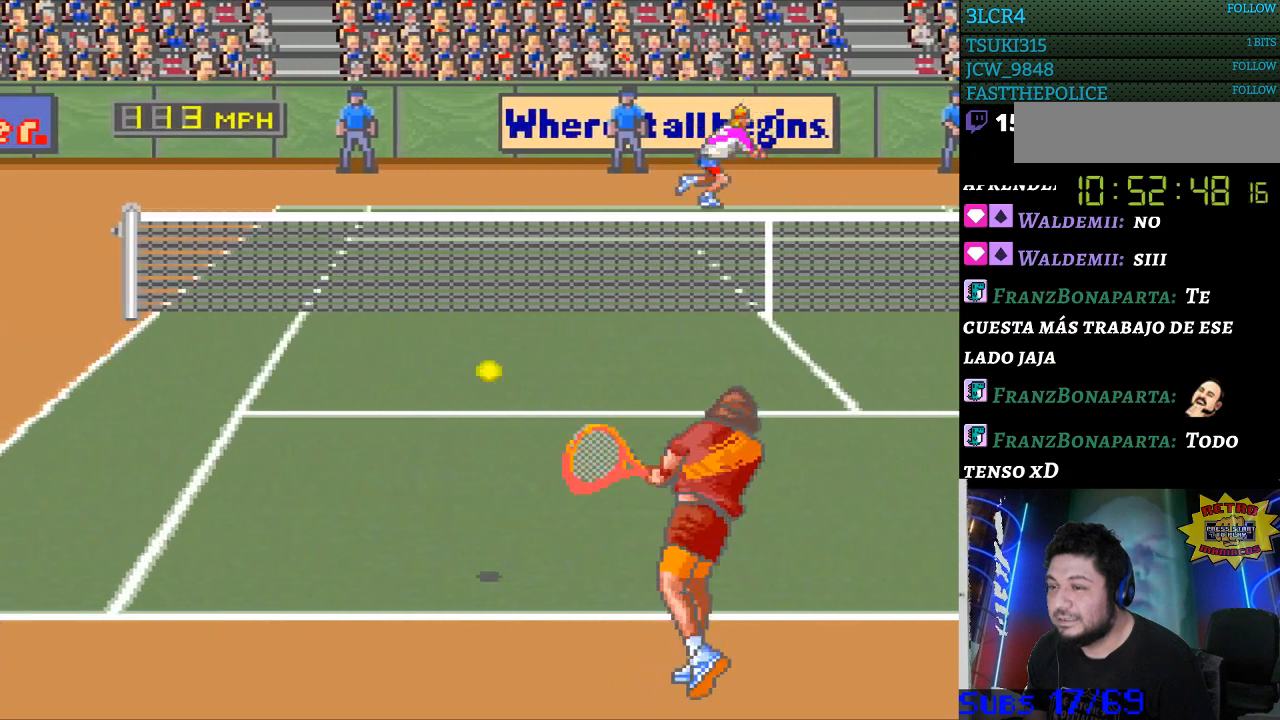
Gameplay with a controller (Nintendo layout); each line is a JSON object with the inputs held at the frame after it. "events" lists button and stick changes between this image and that frame as [ms after this image, input, new state], when the widget could be followed in between. Not read: L3 R3.
{"buttons": ["DPAD_LEFT"], "events": []}
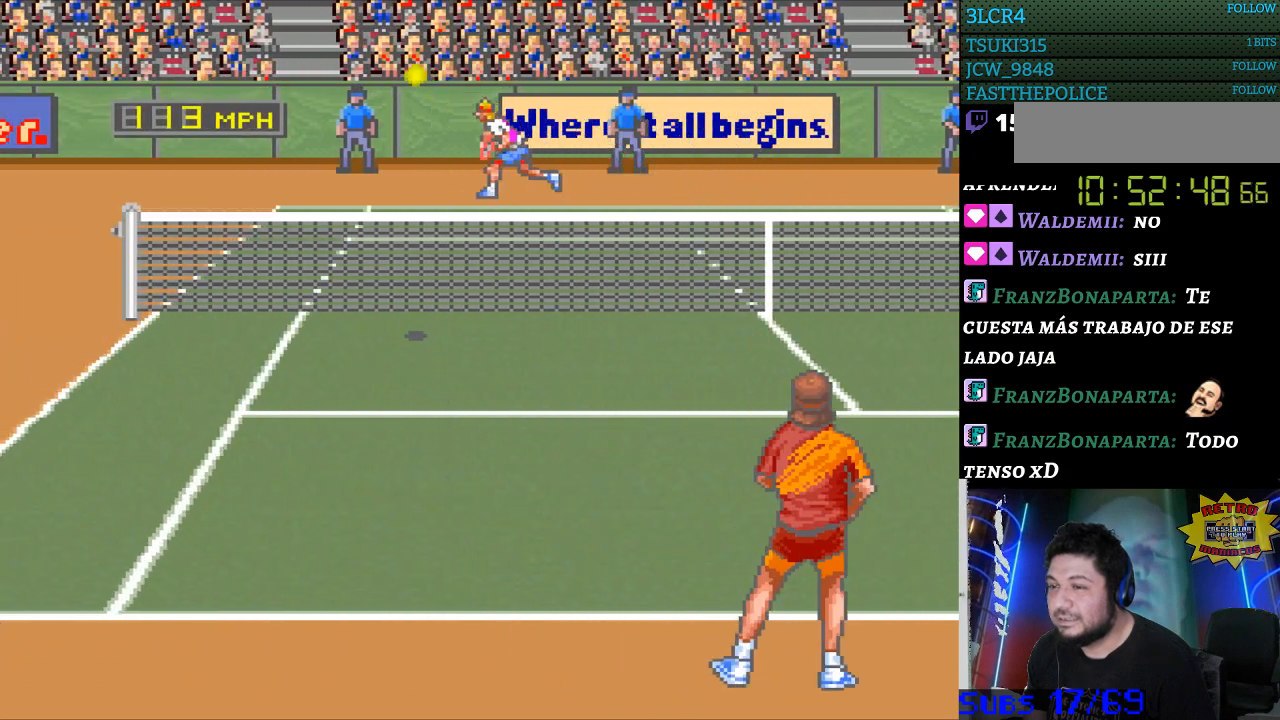
{"buttons": [], "events": [[300, "DPAD_LEFT", "up"]]}
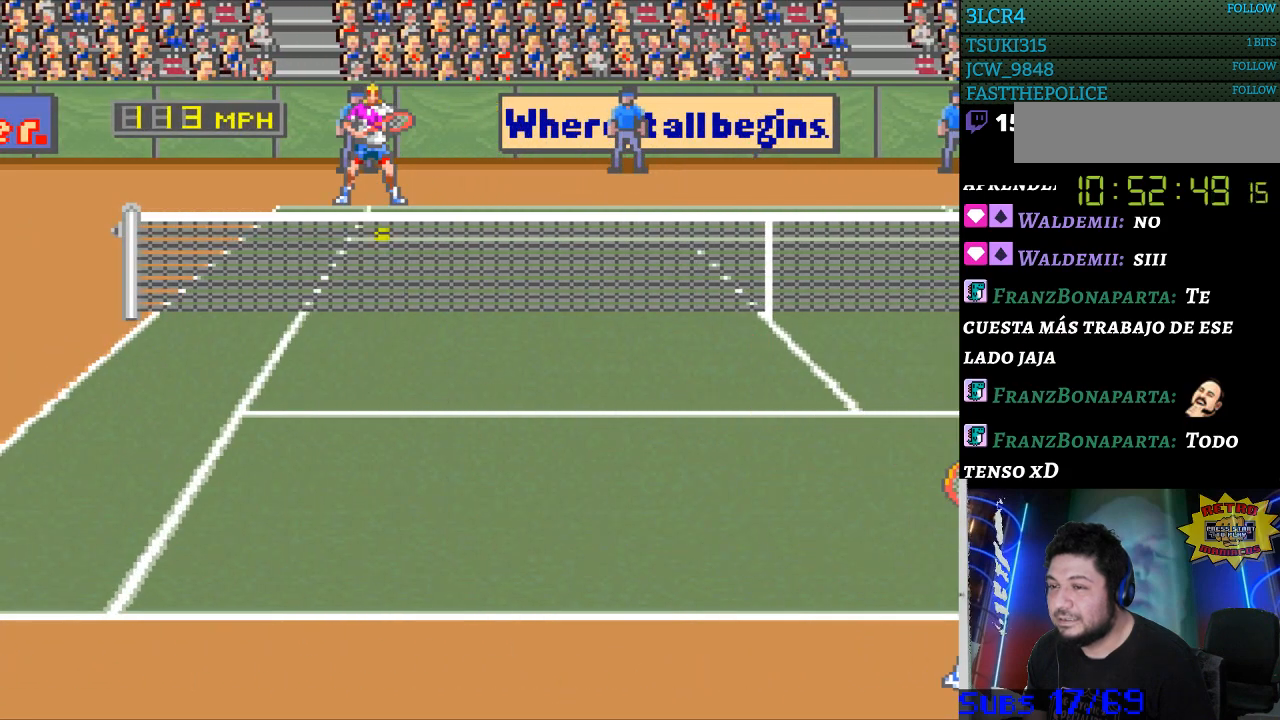
{"buttons": ["DPAD_RIGHT"], "events": [[67, "DPAD_LEFT", "down"], [200, "DPAD_LEFT", "up"], [300, "B", "down"], [300, "DPAD_RIGHT", "down"], [433, "B", "up"]]}
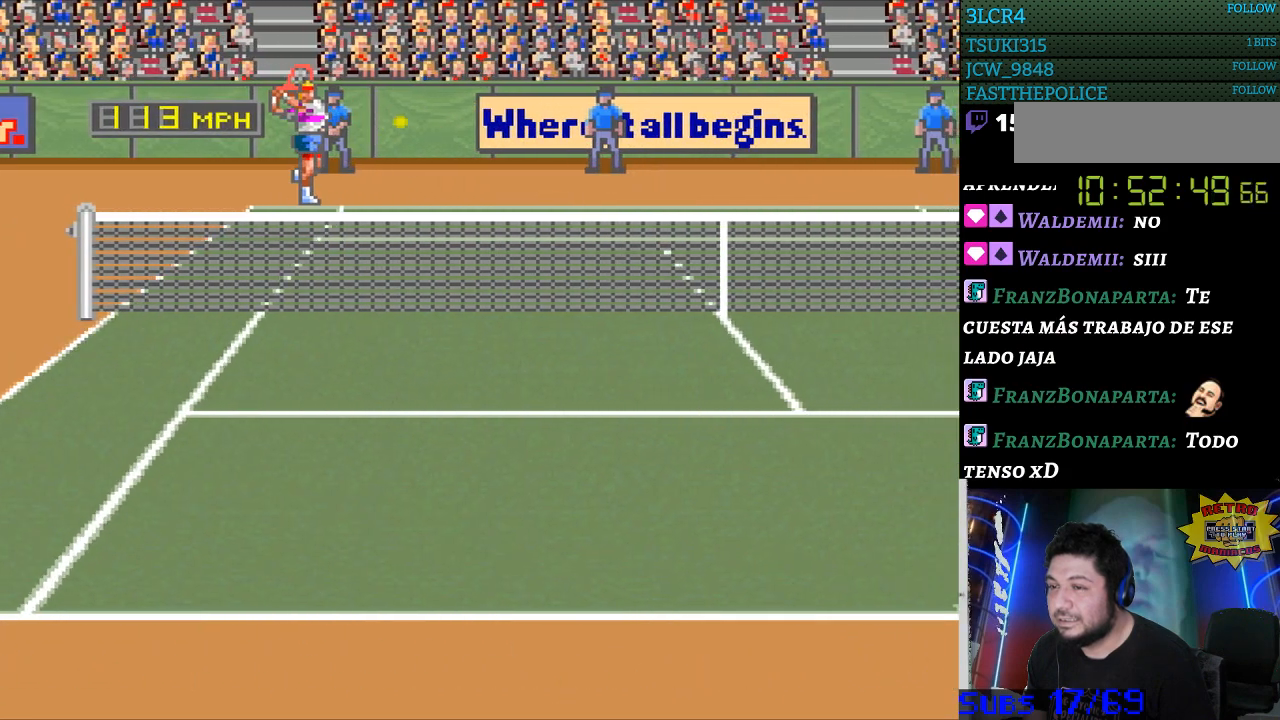
{"buttons": ["DPAD_RIGHT"], "events": []}
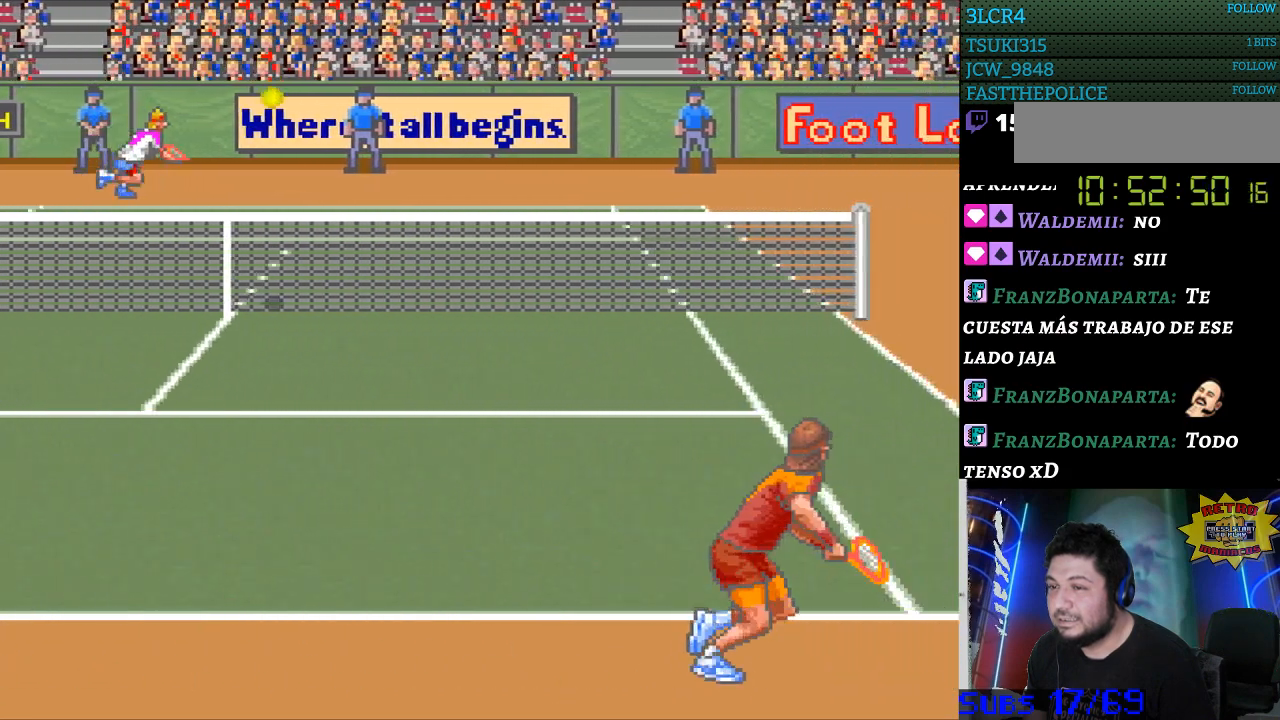
{"buttons": [], "events": [[300, "DPAD_RIGHT", "up"]]}
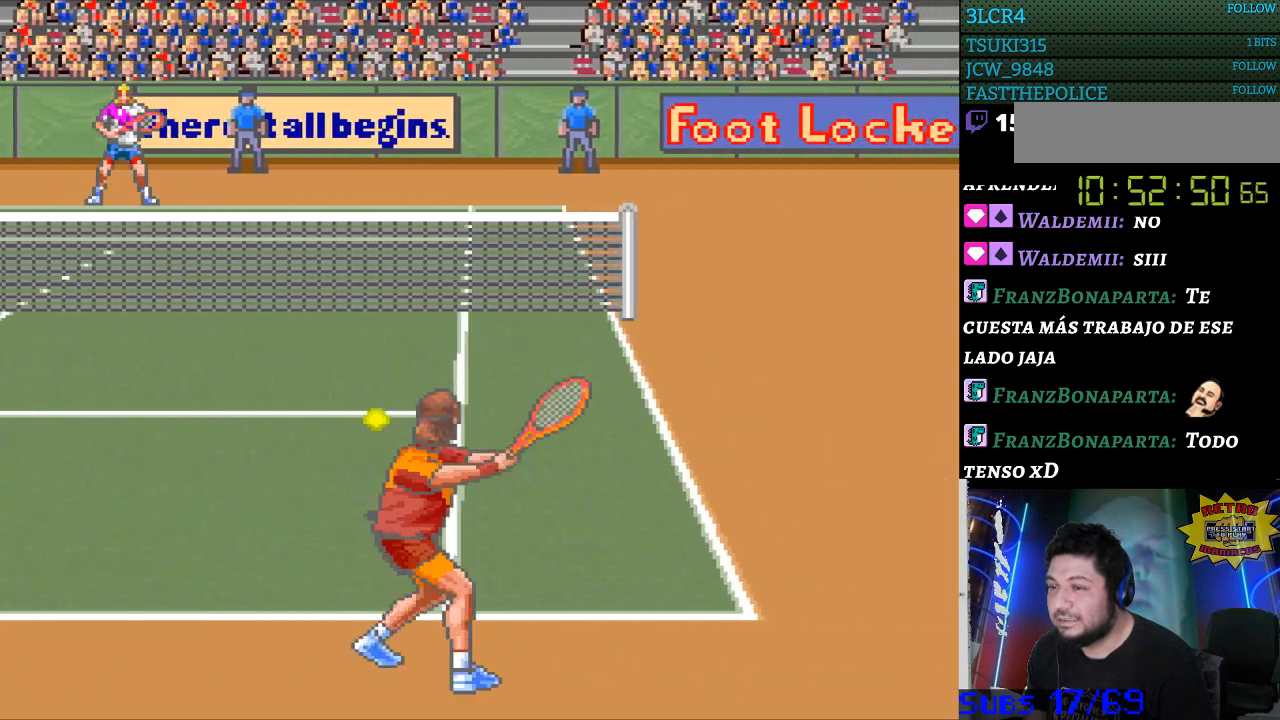
{"buttons": [], "events": []}
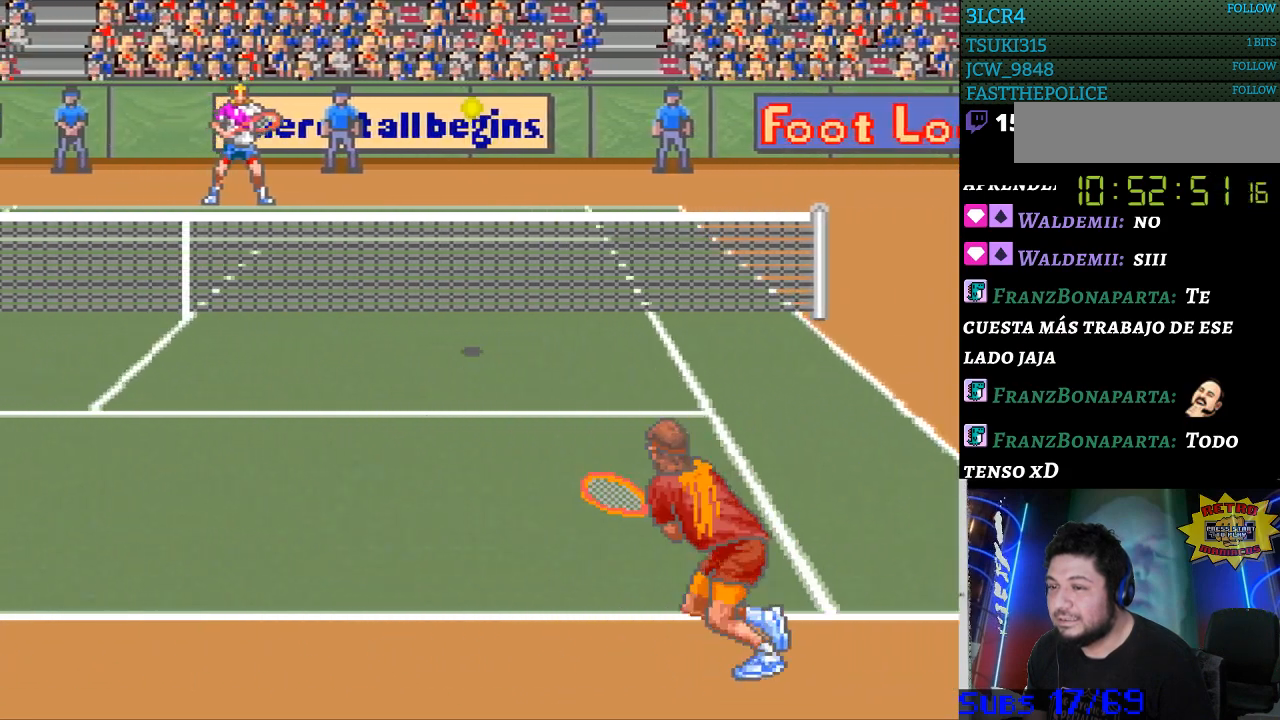
{"buttons": ["B"], "events": [[500, "B", "down"]]}
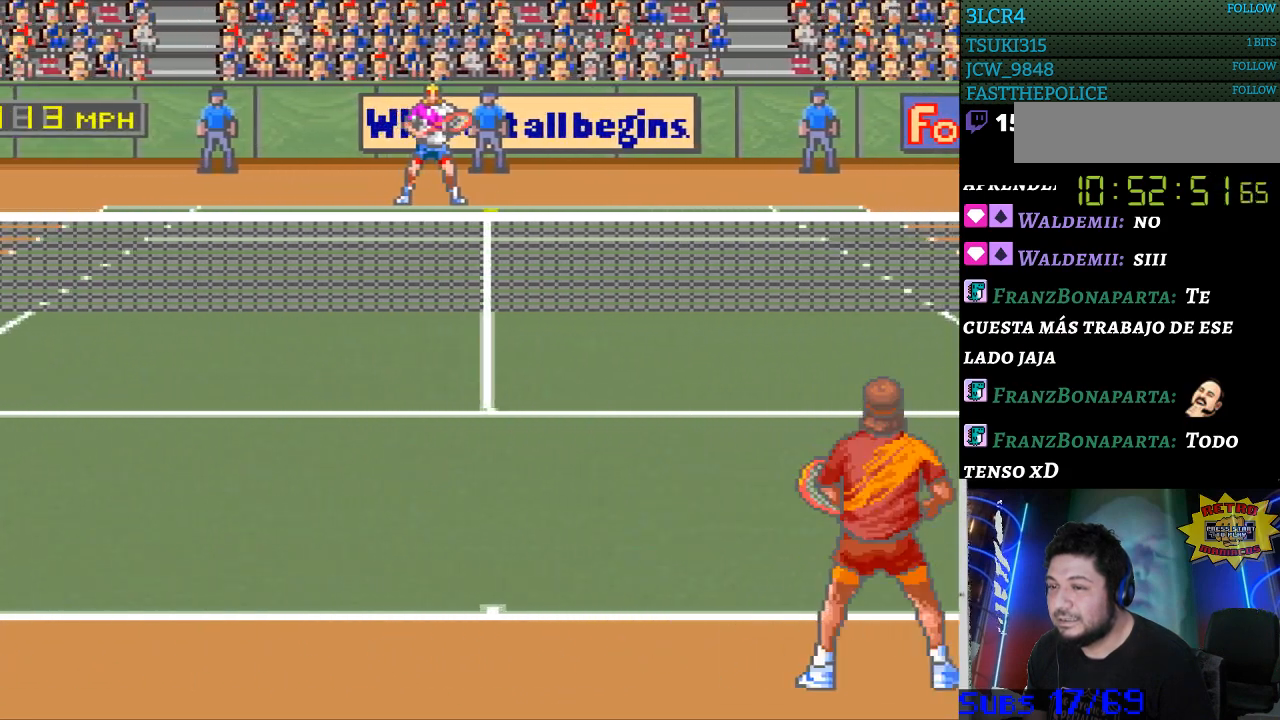
{"buttons": [], "events": [[100, "B", "up"]]}
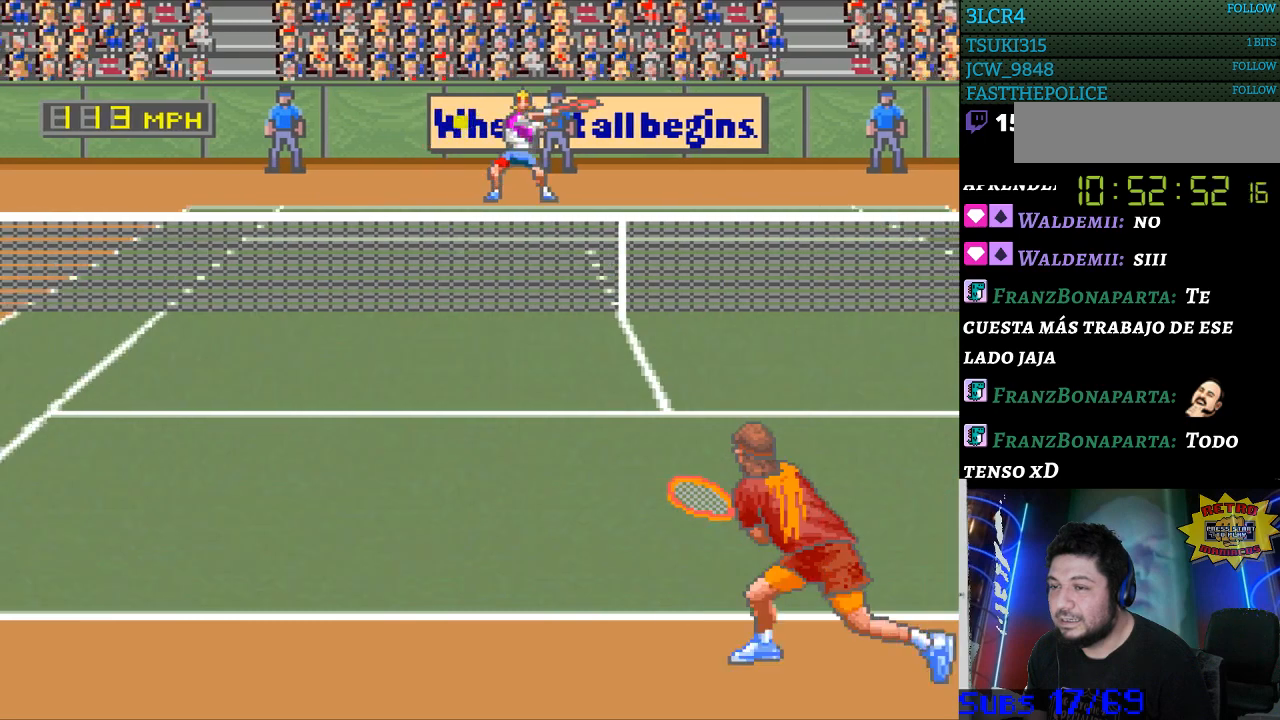
{"buttons": [], "events": []}
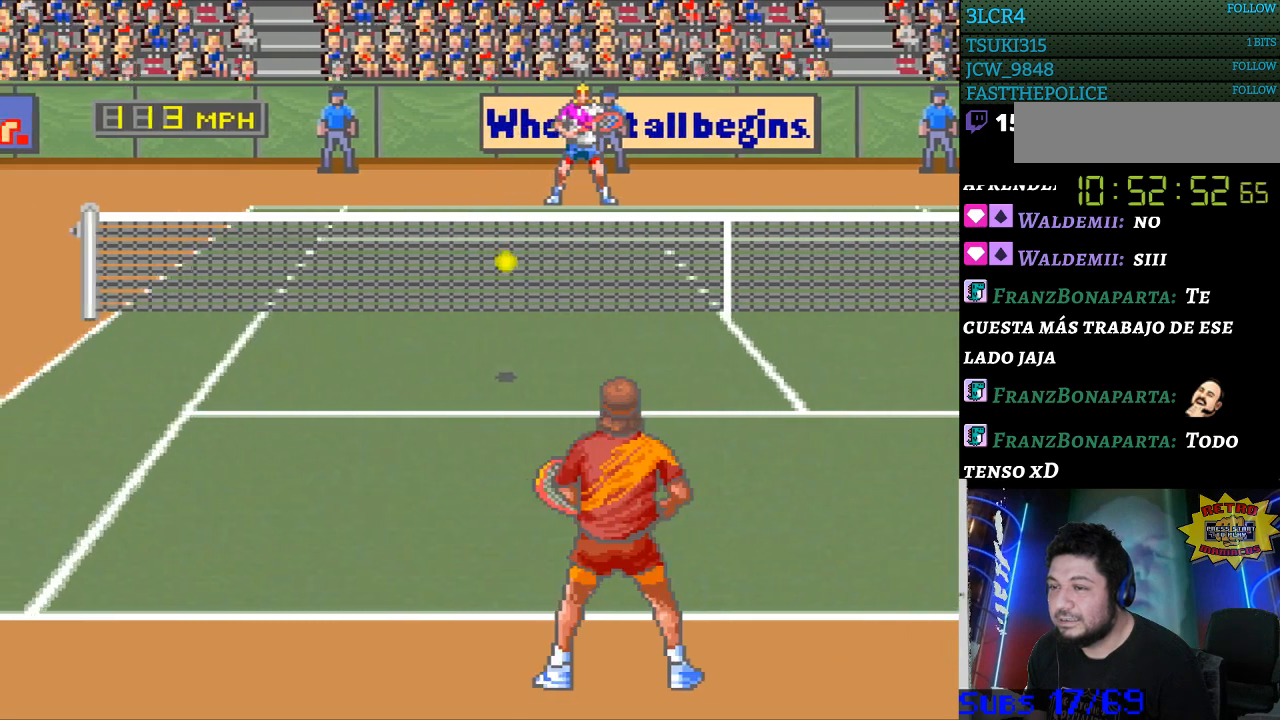
{"buttons": ["DPAD_LEFT"], "events": [[367, "DPAD_LEFT", "down"]]}
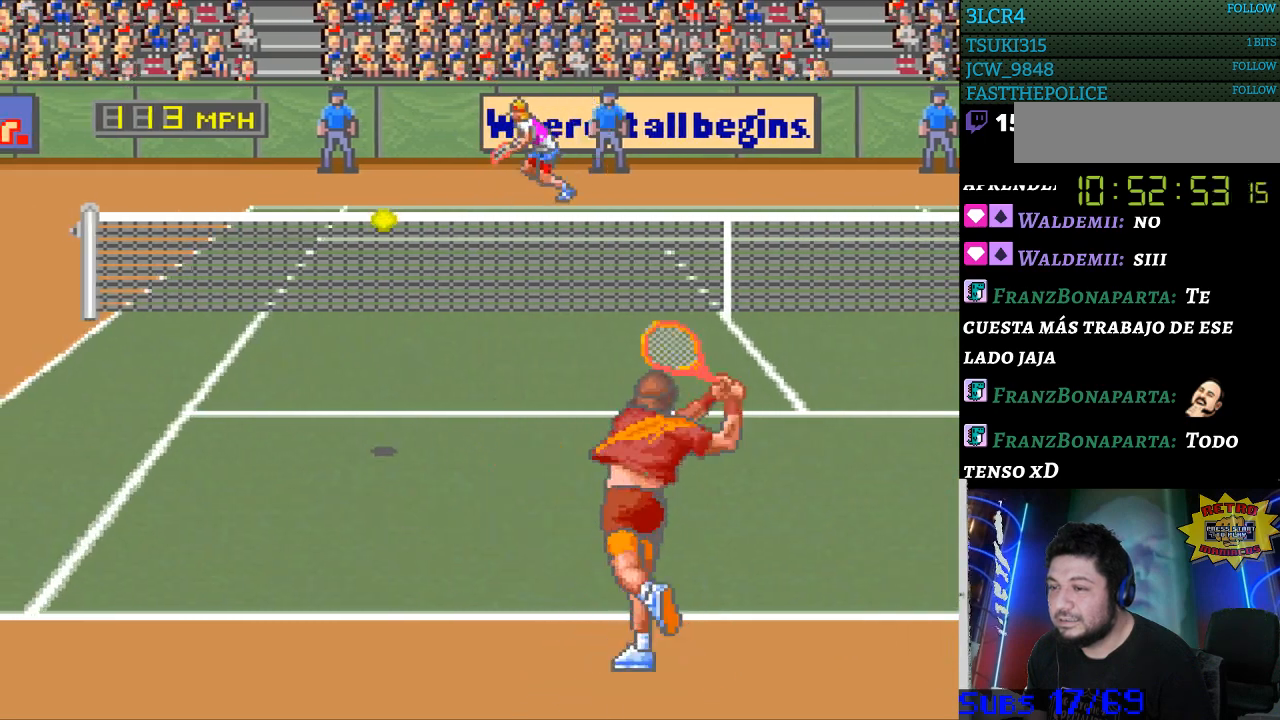
{"buttons": ["DPAD_LEFT"], "events": []}
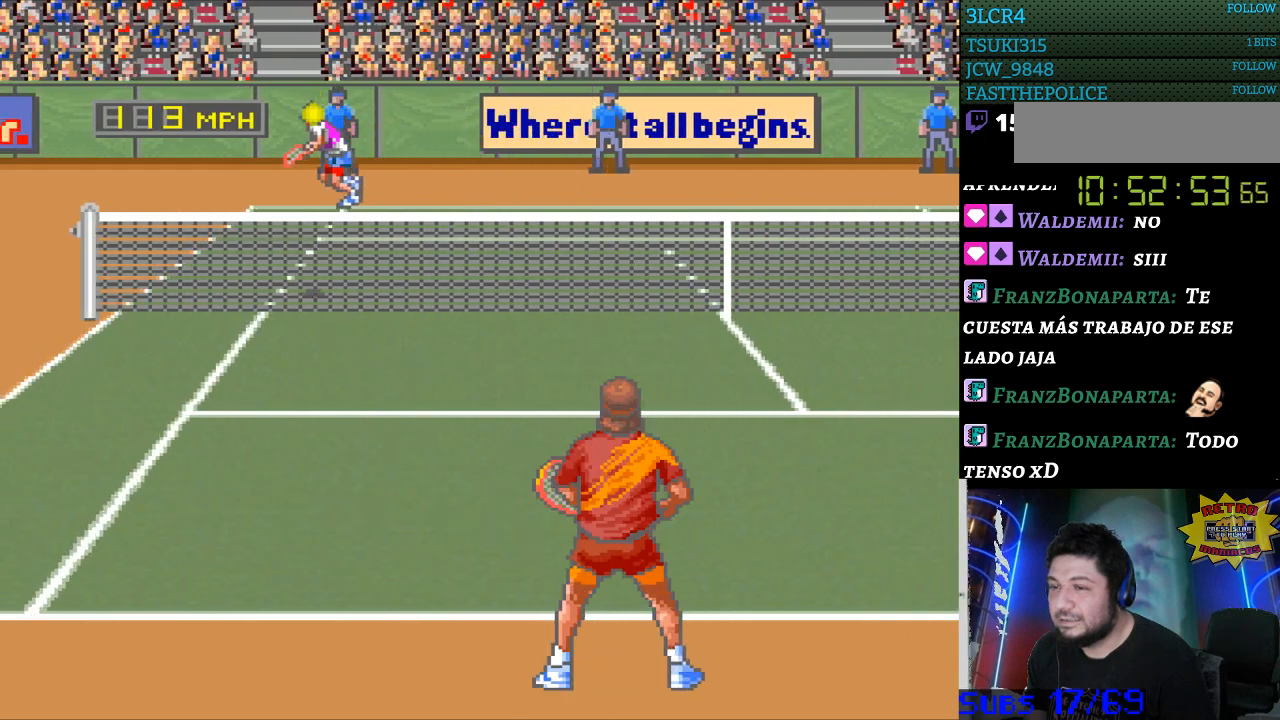
{"buttons": [], "events": [[233, "DPAD_LEFT", "up"]]}
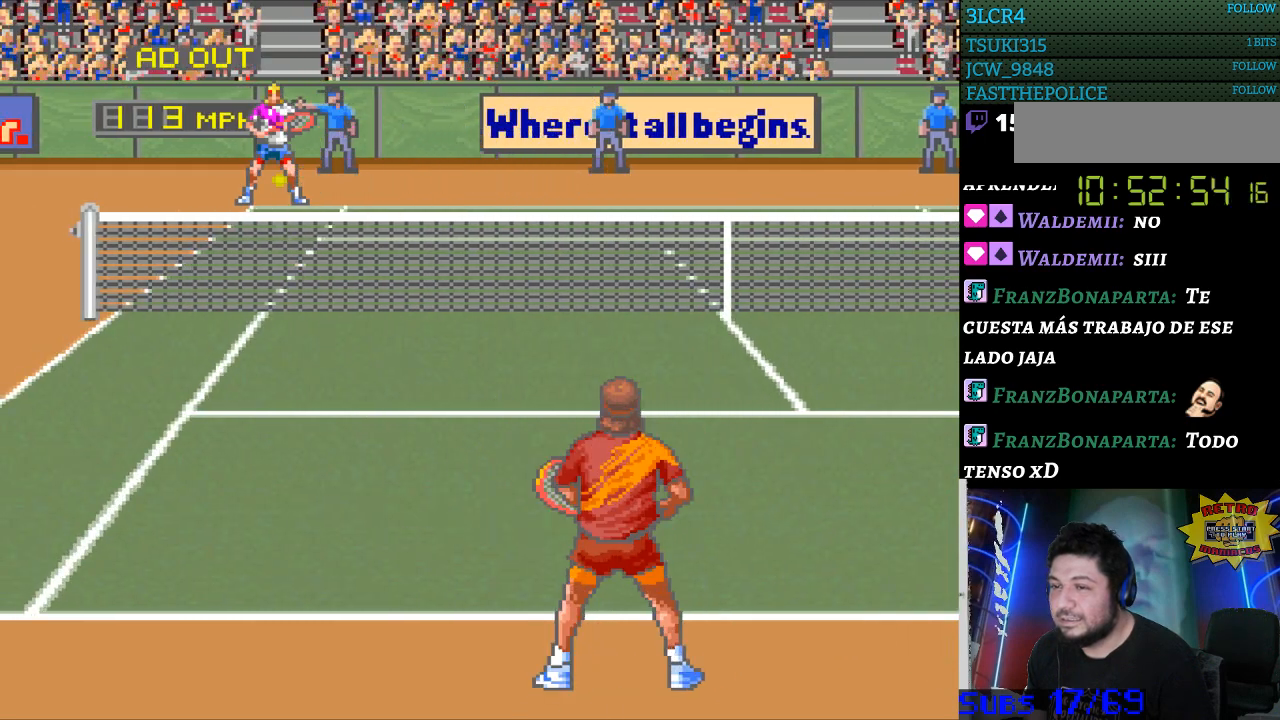
{"buttons": [], "events": [[67, "DPAD_RIGHT", "down"], [433, "DPAD_RIGHT", "up"]]}
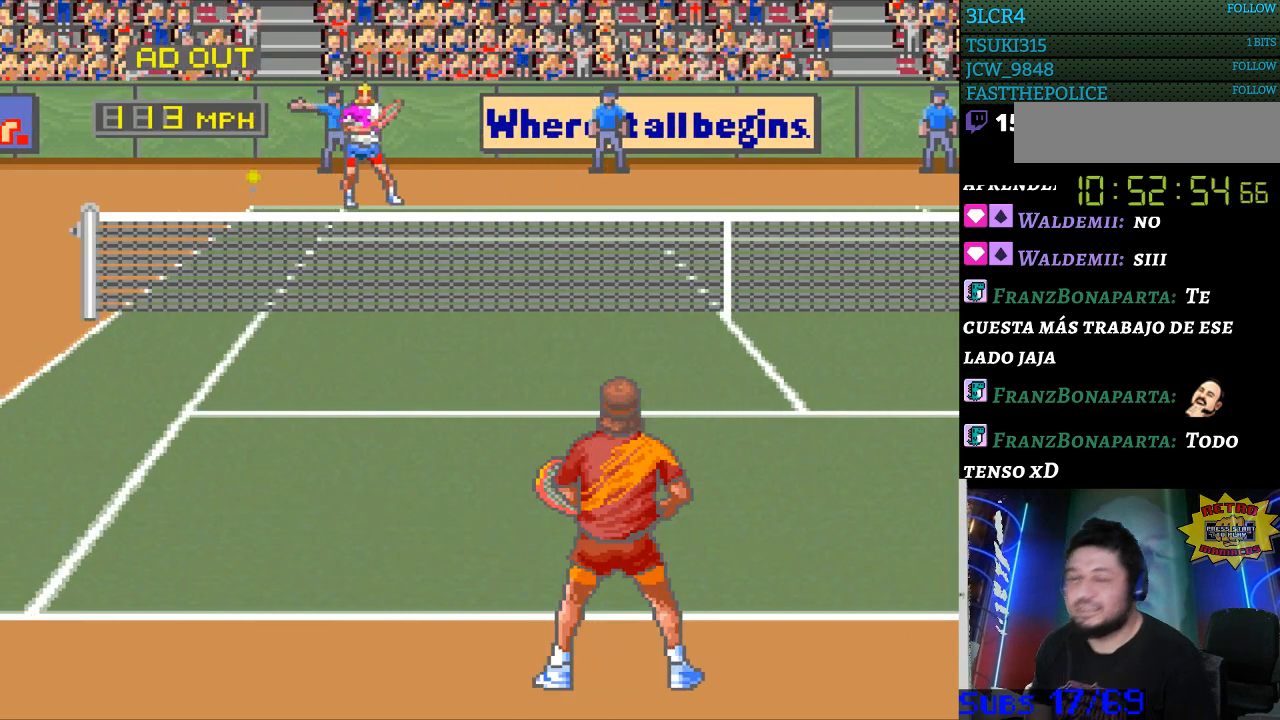
{"buttons": [], "events": []}
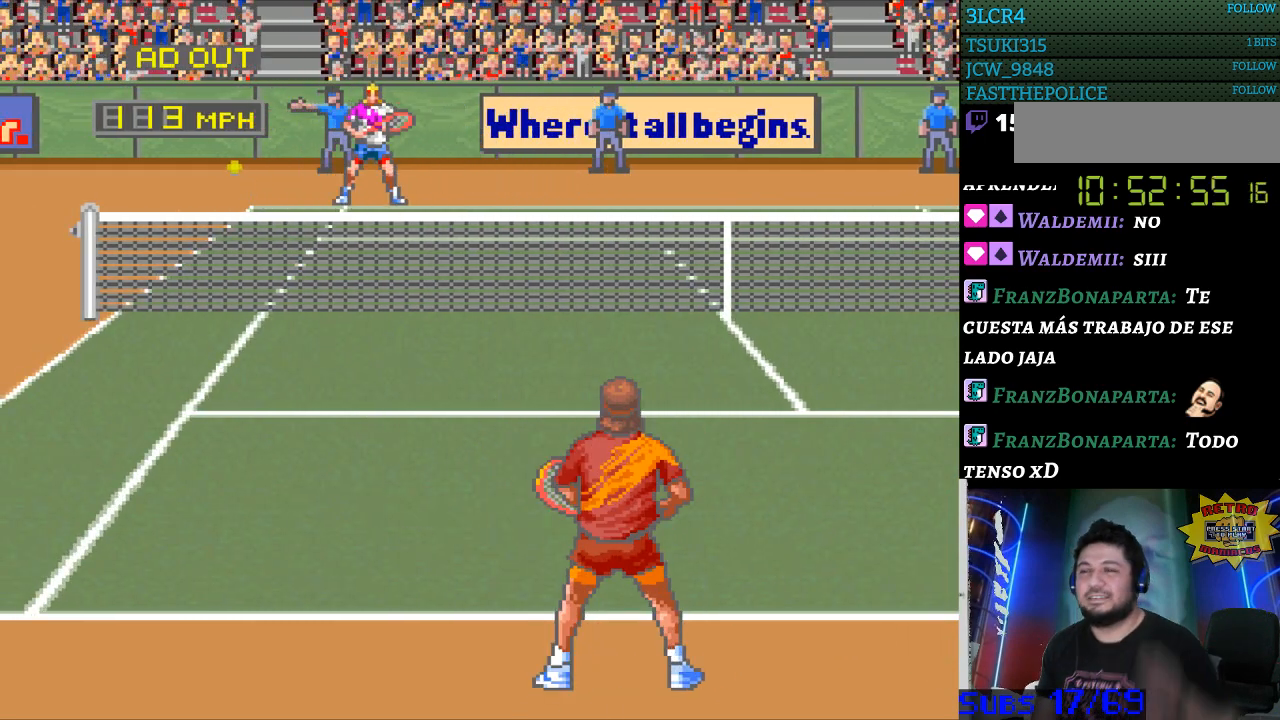
{"buttons": [], "events": []}
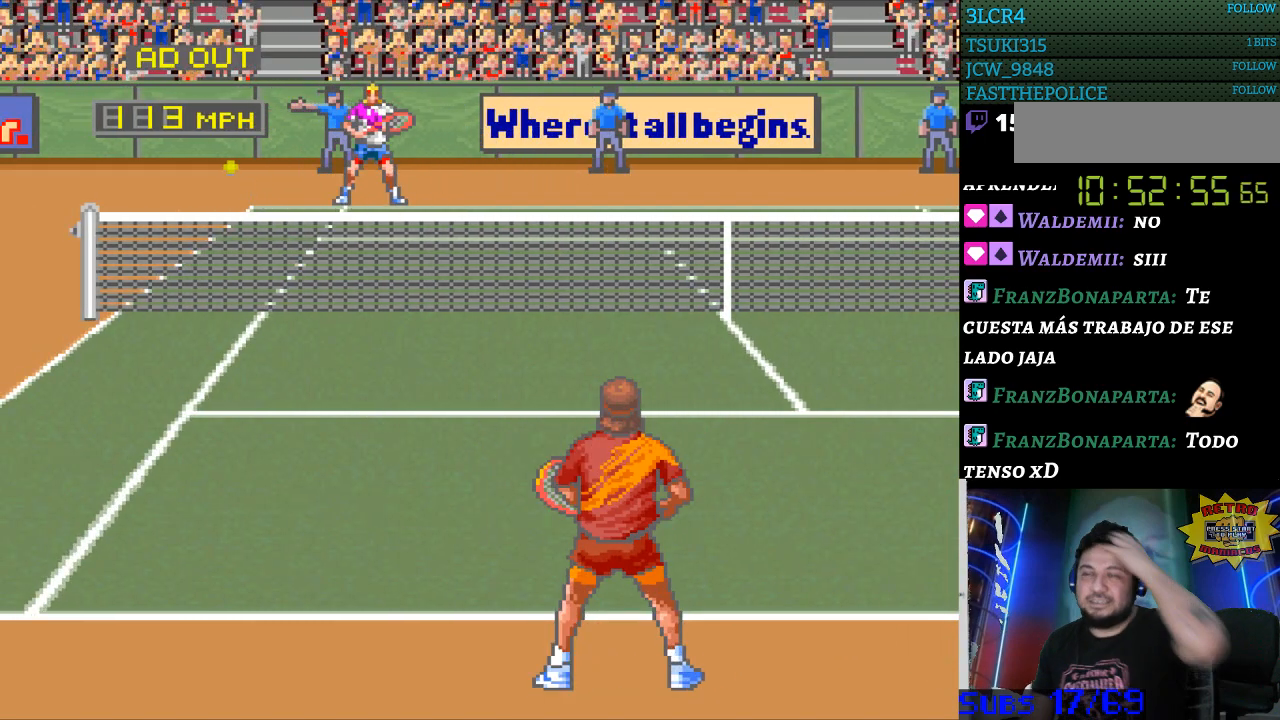
{"buttons": [], "events": []}
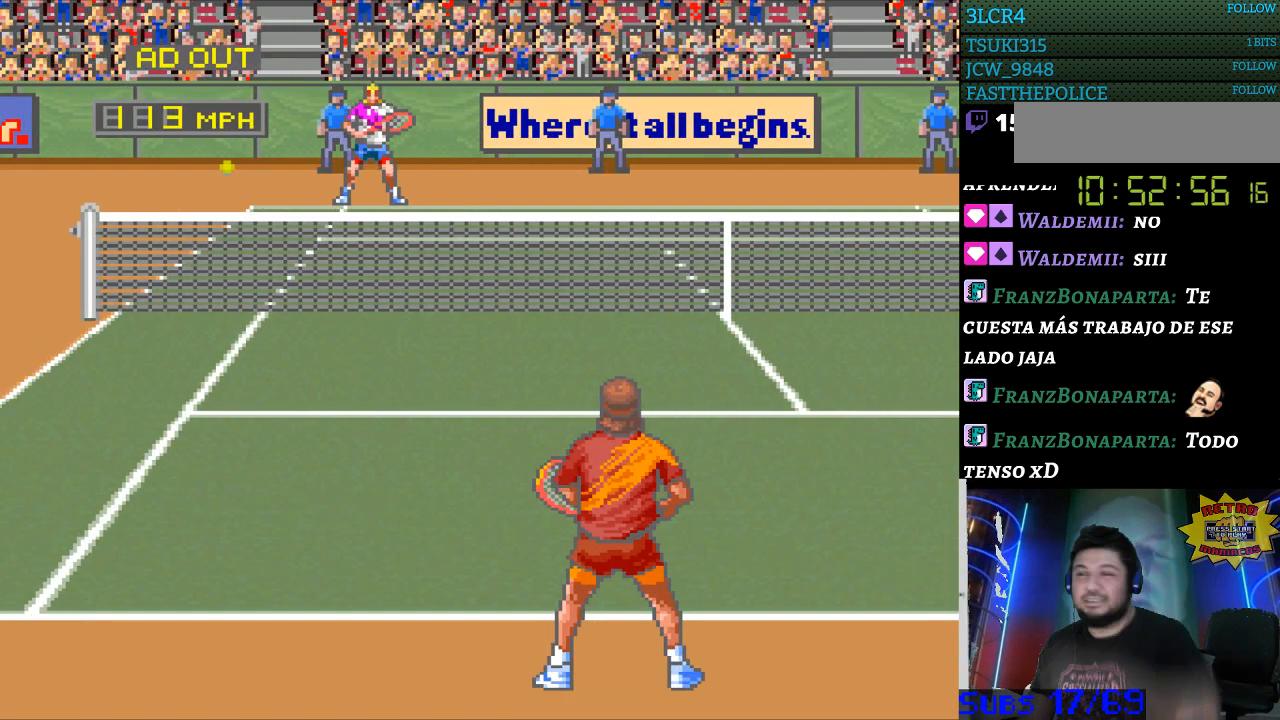
{"buttons": [], "events": []}
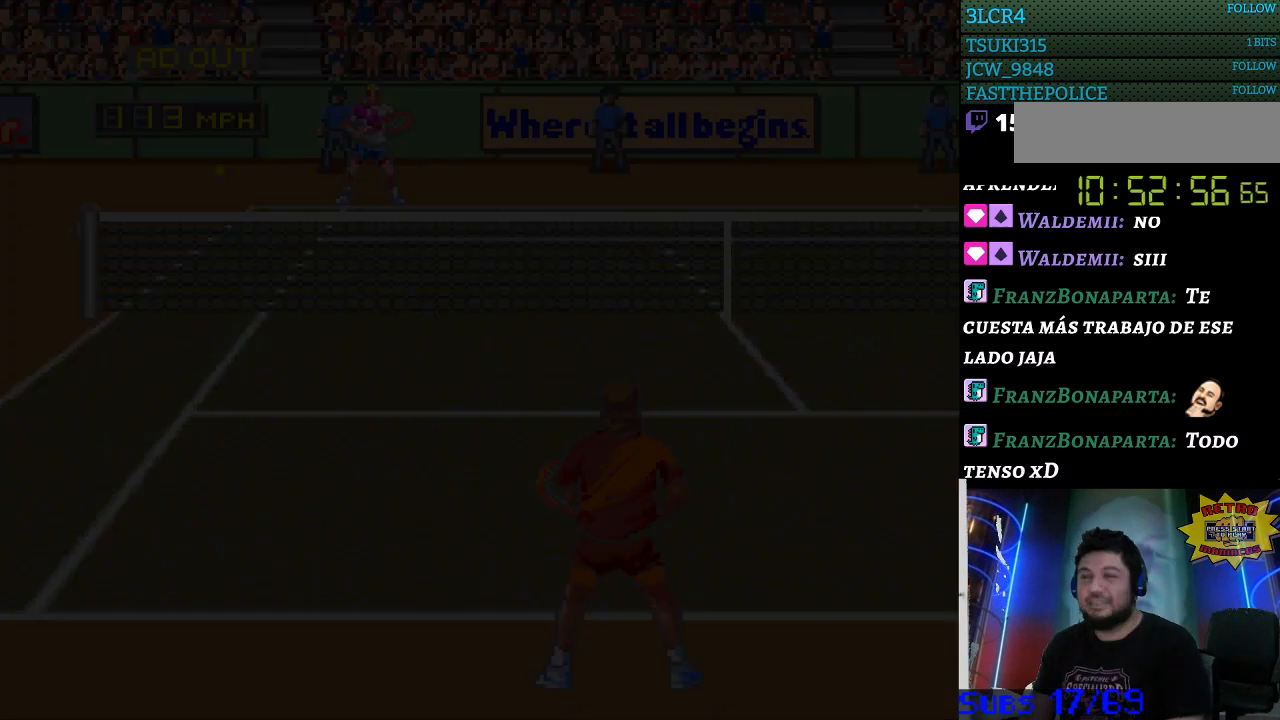
{"buttons": [], "events": []}
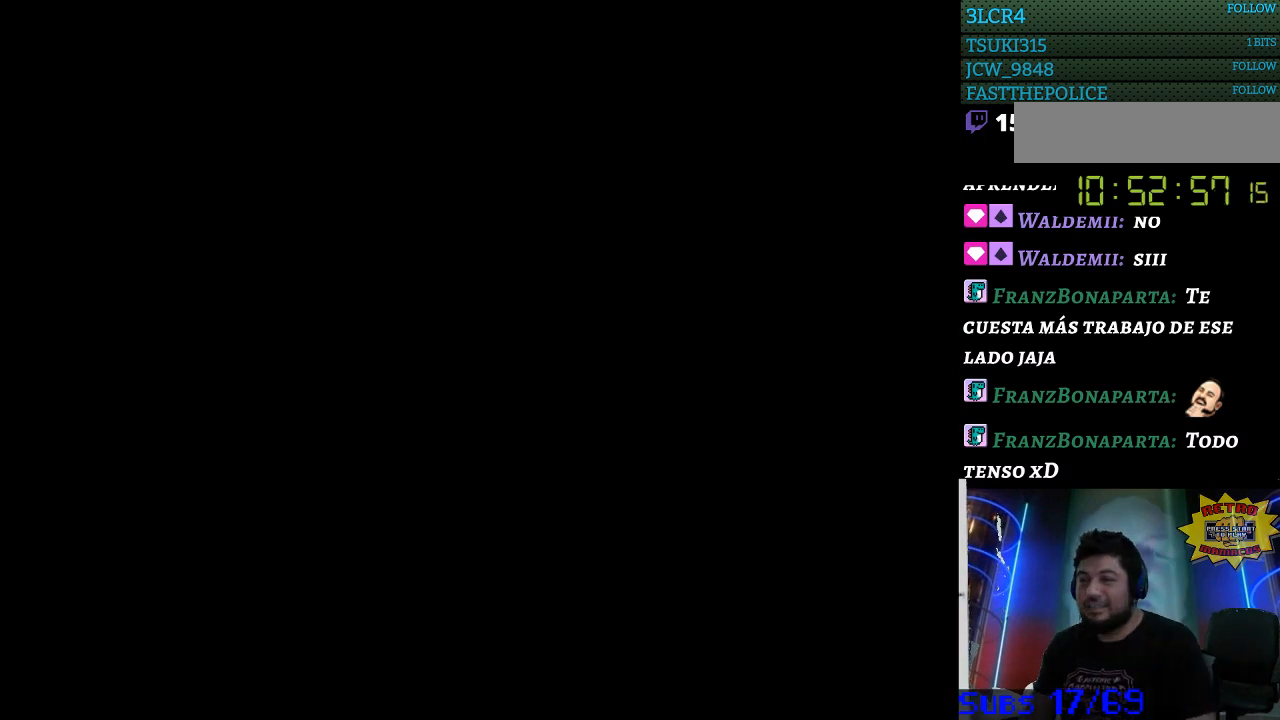
{"buttons": [], "events": []}
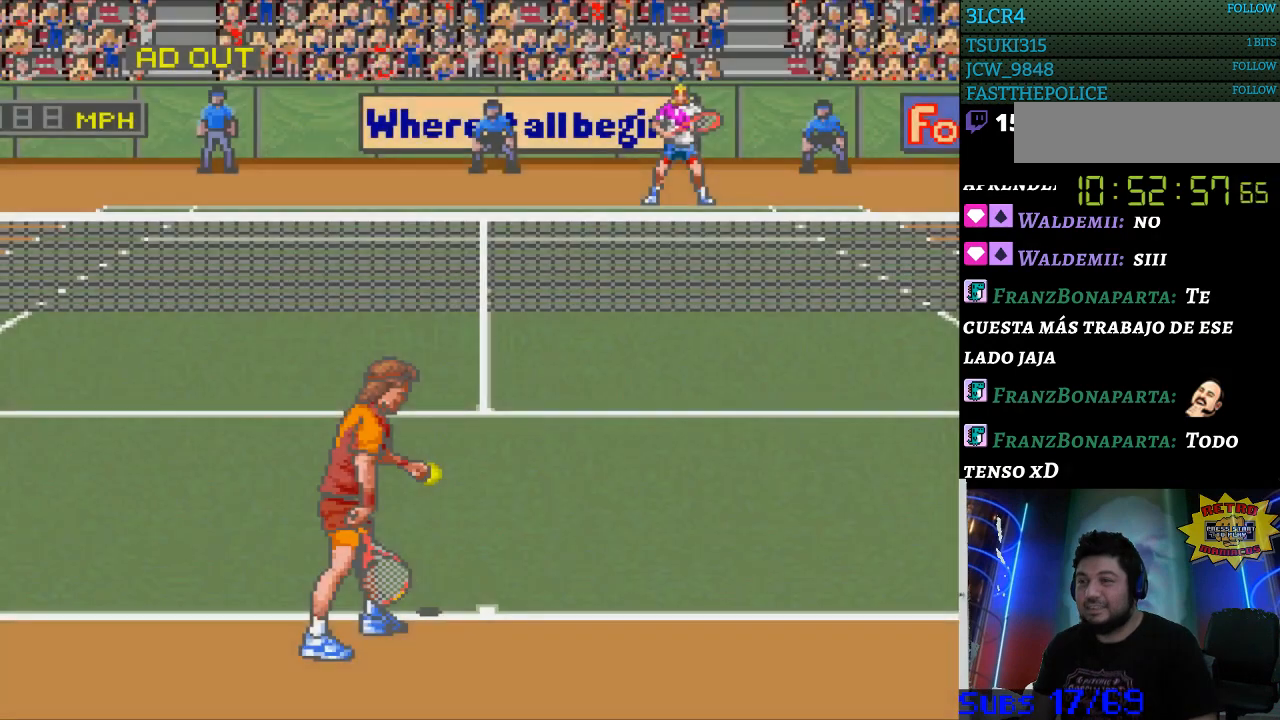
{"buttons": [], "events": []}
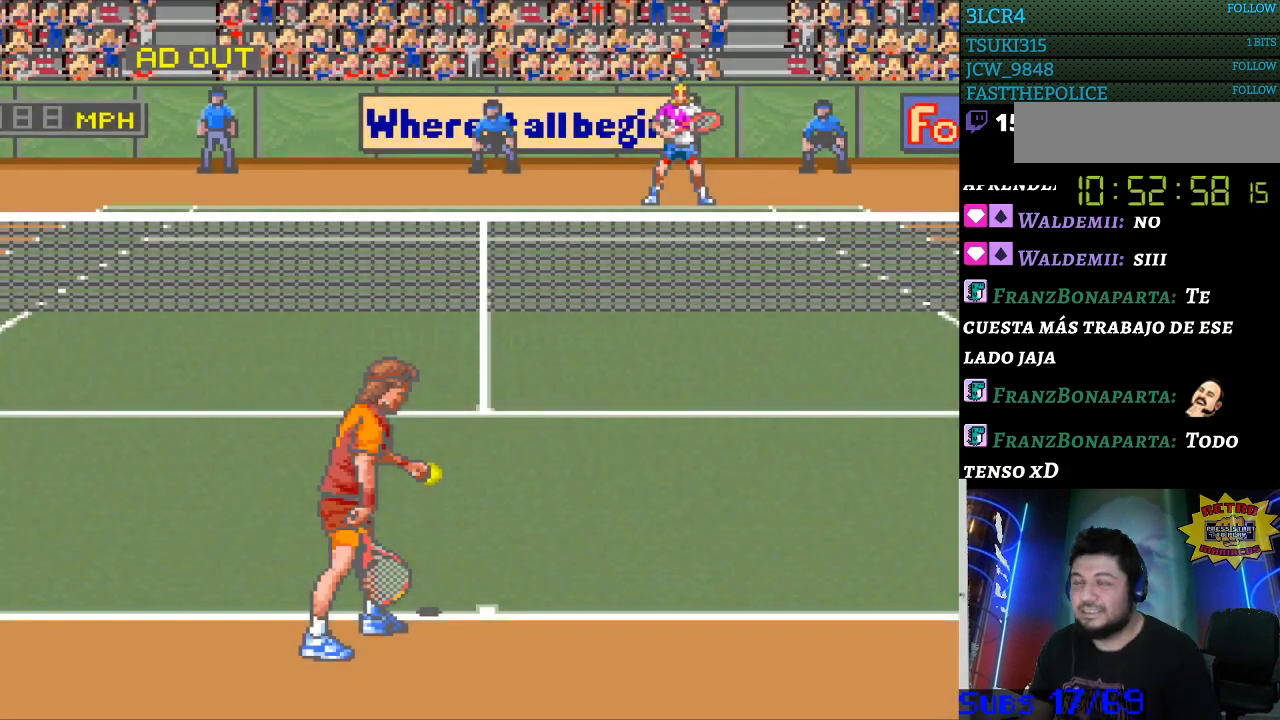
{"buttons": ["DPAD_RIGHT"], "events": [[500, "DPAD_RIGHT", "down"]]}
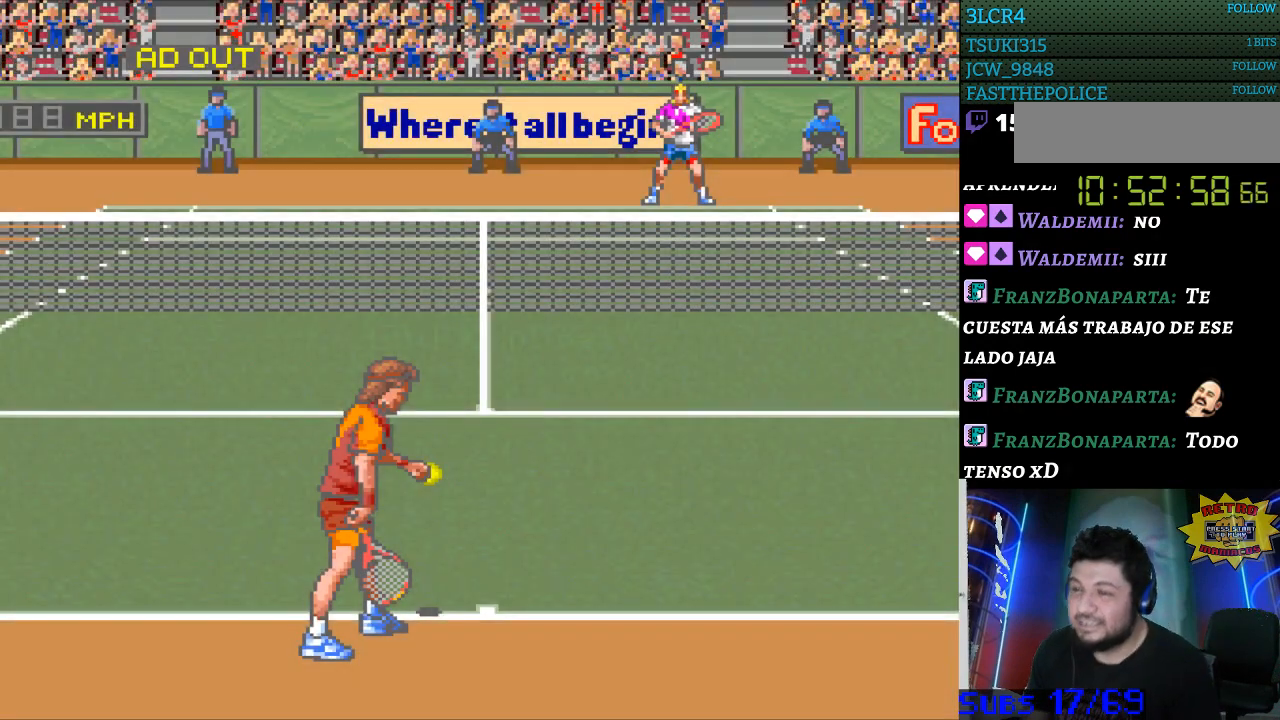
{"buttons": [], "events": [[100, "DPAD_RIGHT", "up"], [300, "DPAD_RIGHT", "down"], [433, "DPAD_RIGHT", "up"]]}
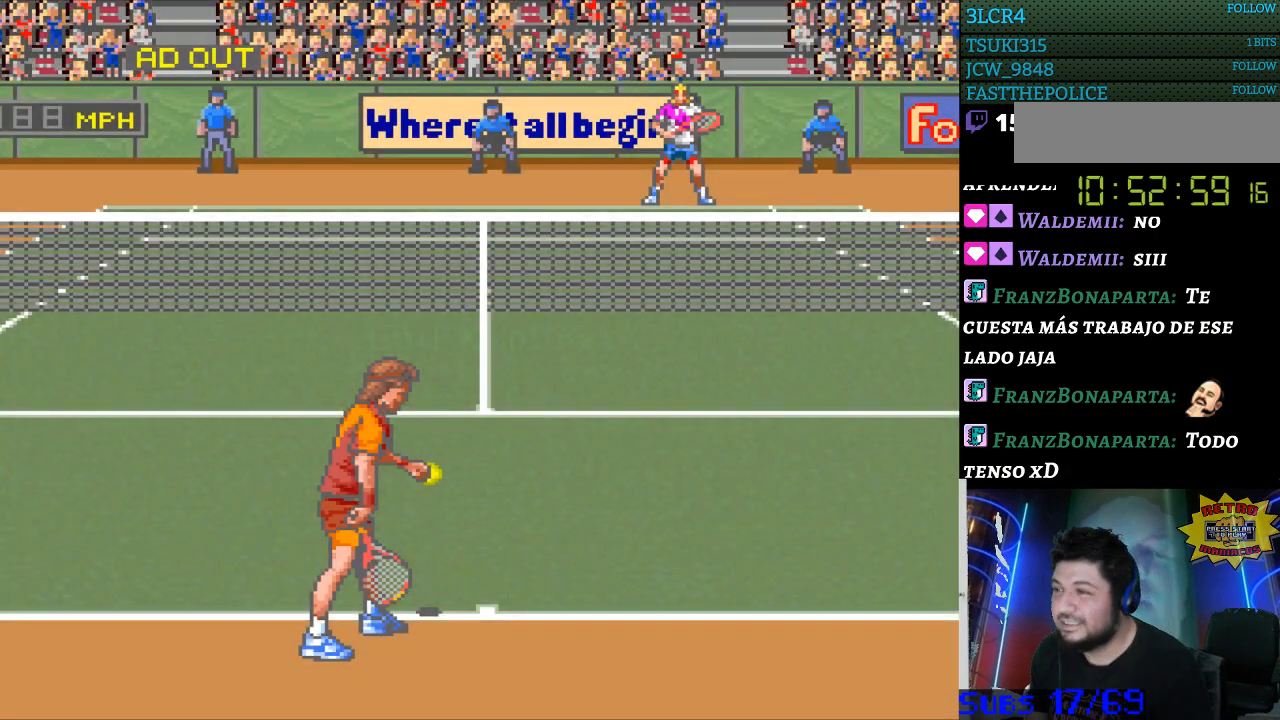
{"buttons": ["DPAD_RIGHT"], "events": [[167, "DPAD_LEFT", "down"], [333, "DPAD_LEFT", "up"], [500, "DPAD_RIGHT", "down"]]}
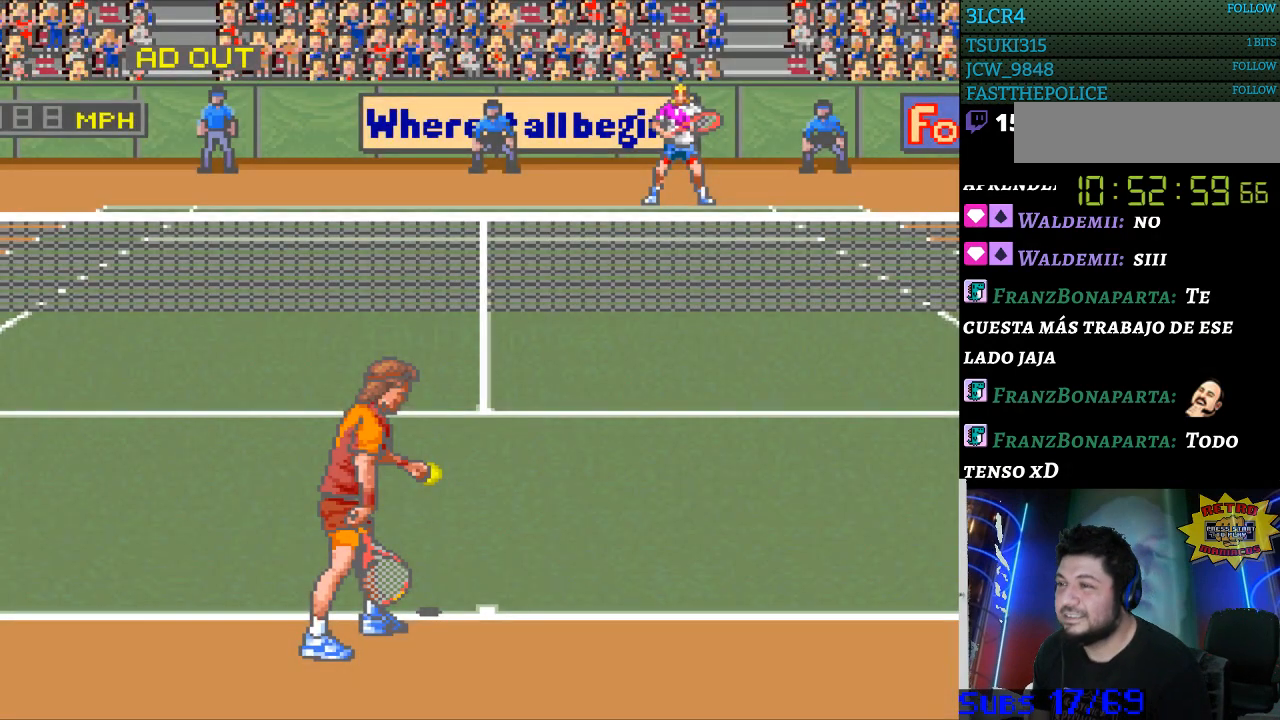
{"buttons": [], "events": [[100, "DPAD_RIGHT", "up"], [267, "DPAD_LEFT", "down"], [367, "DPAD_LEFT", "up"]]}
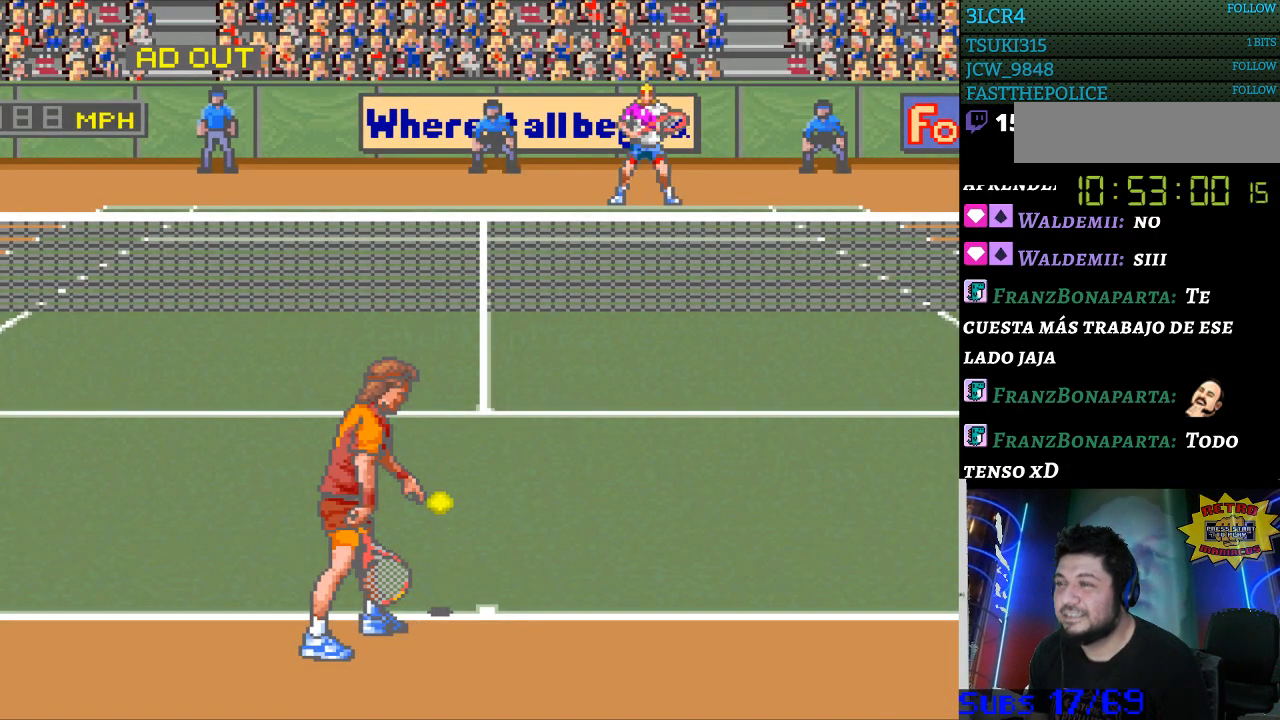
{"buttons": [], "events": [[33, "DPAD_RIGHT", "down"], [167, "DPAD_RIGHT", "up"], [300, "DPAD_LEFT", "down"], [400, "DPAD_LEFT", "up"]]}
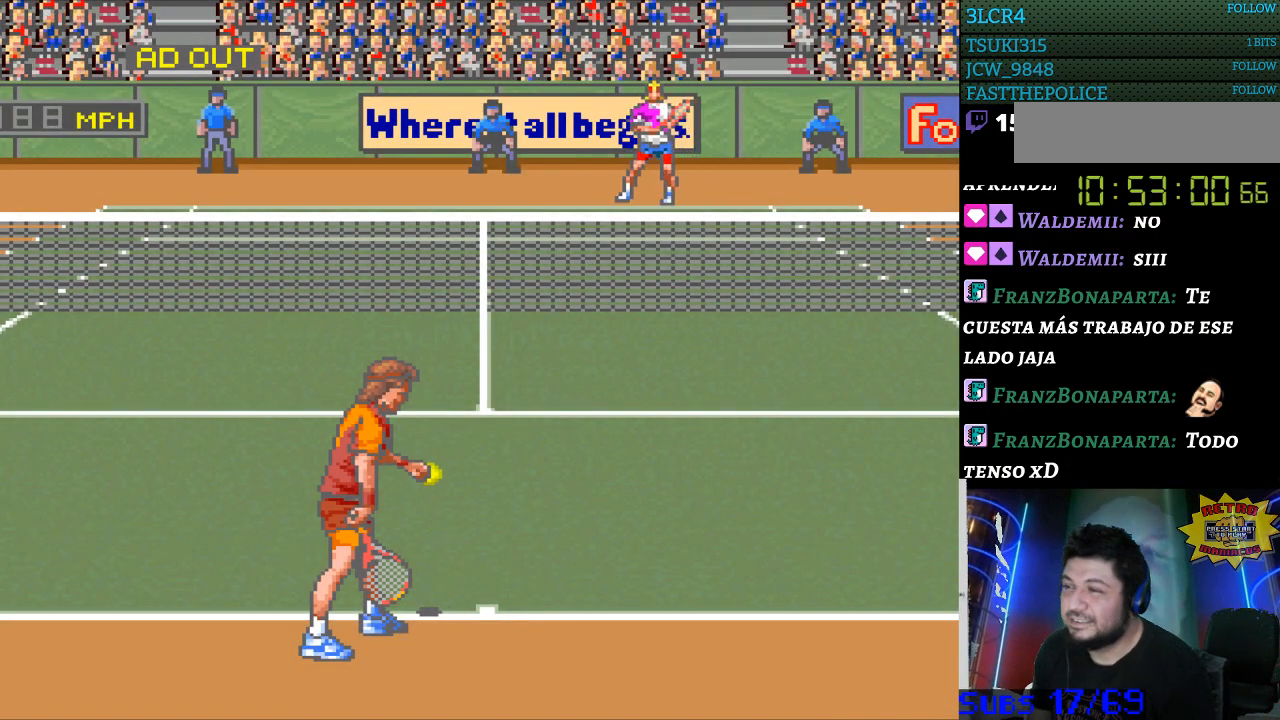
{"buttons": [], "events": [[33, "DPAD_RIGHT", "down"], [133, "DPAD_RIGHT", "up"], [300, "DPAD_DOWN", "down"], [333, "DPAD_DOWN", "up"]]}
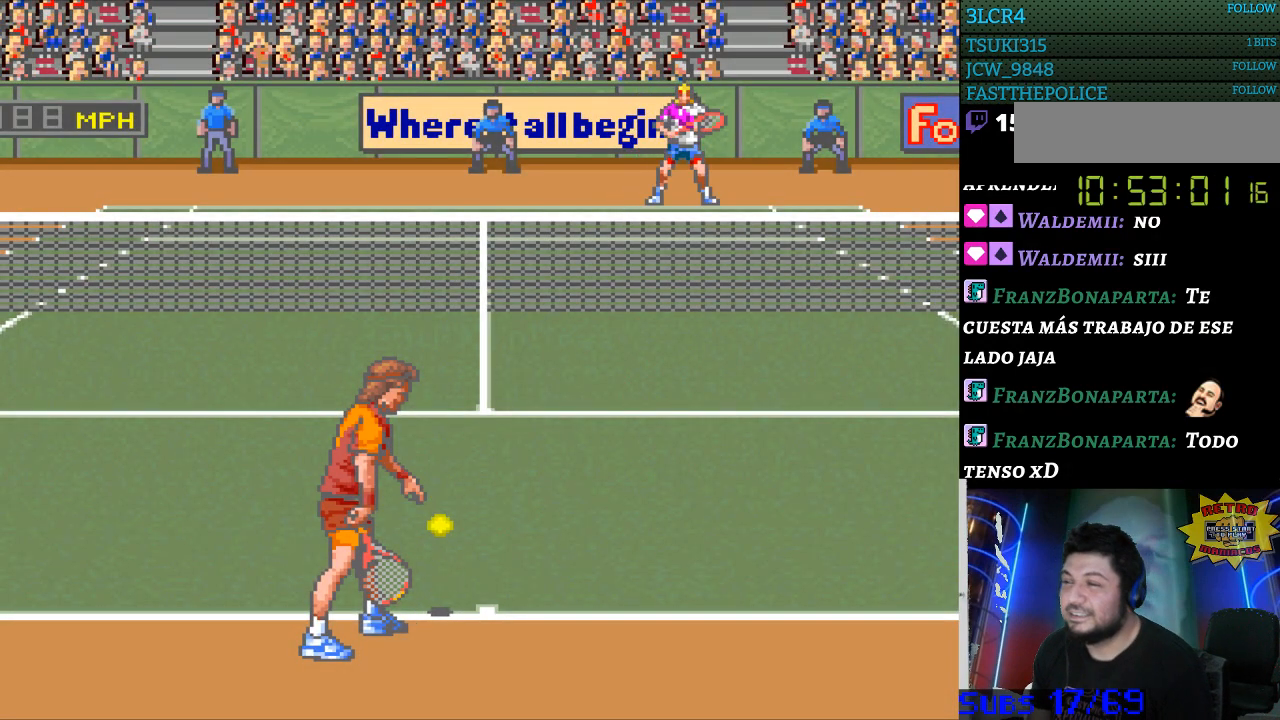
{"buttons": [], "events": [[67, "DPAD_LEFT", "down"], [167, "DPAD_LEFT", "up"], [300, "DPAD_RIGHT", "down"], [400, "DPAD_RIGHT", "up"]]}
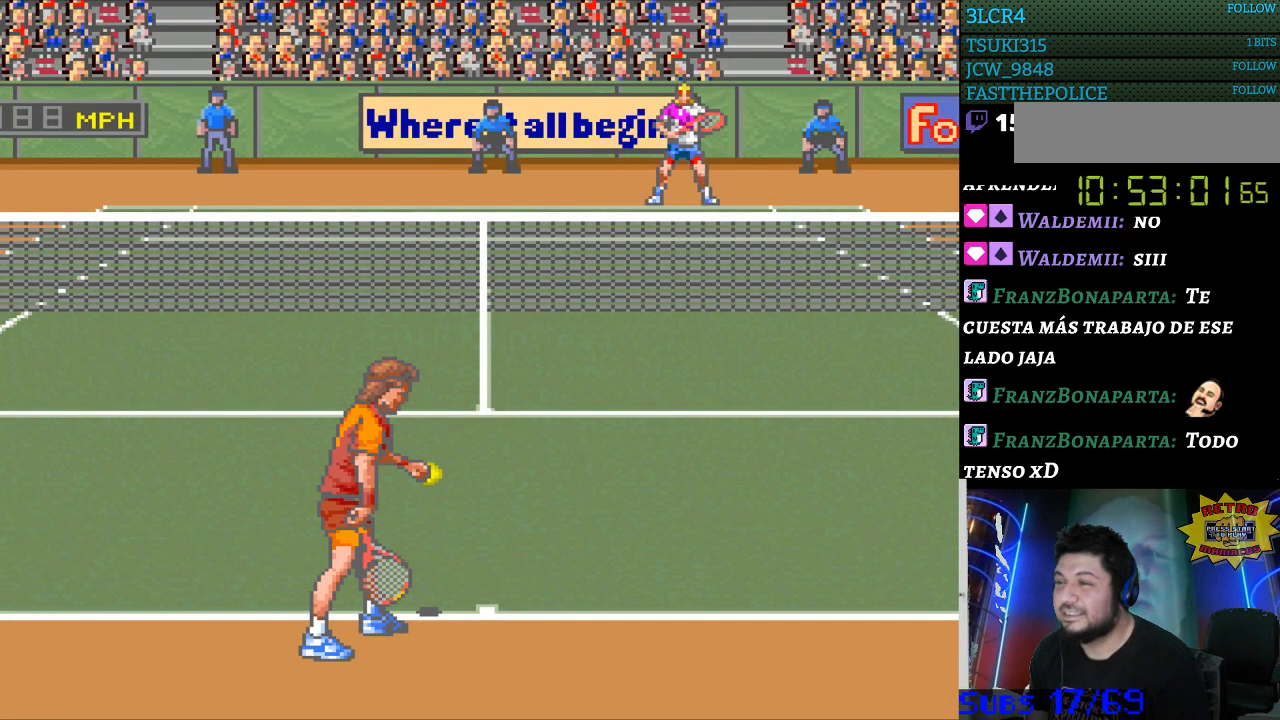
{"buttons": [], "events": [[100, "DPAD_LEFT", "down"], [200, "DPAD_LEFT", "up"], [300, "DPAD_RIGHT", "down"], [367, "DPAD_RIGHT", "up"]]}
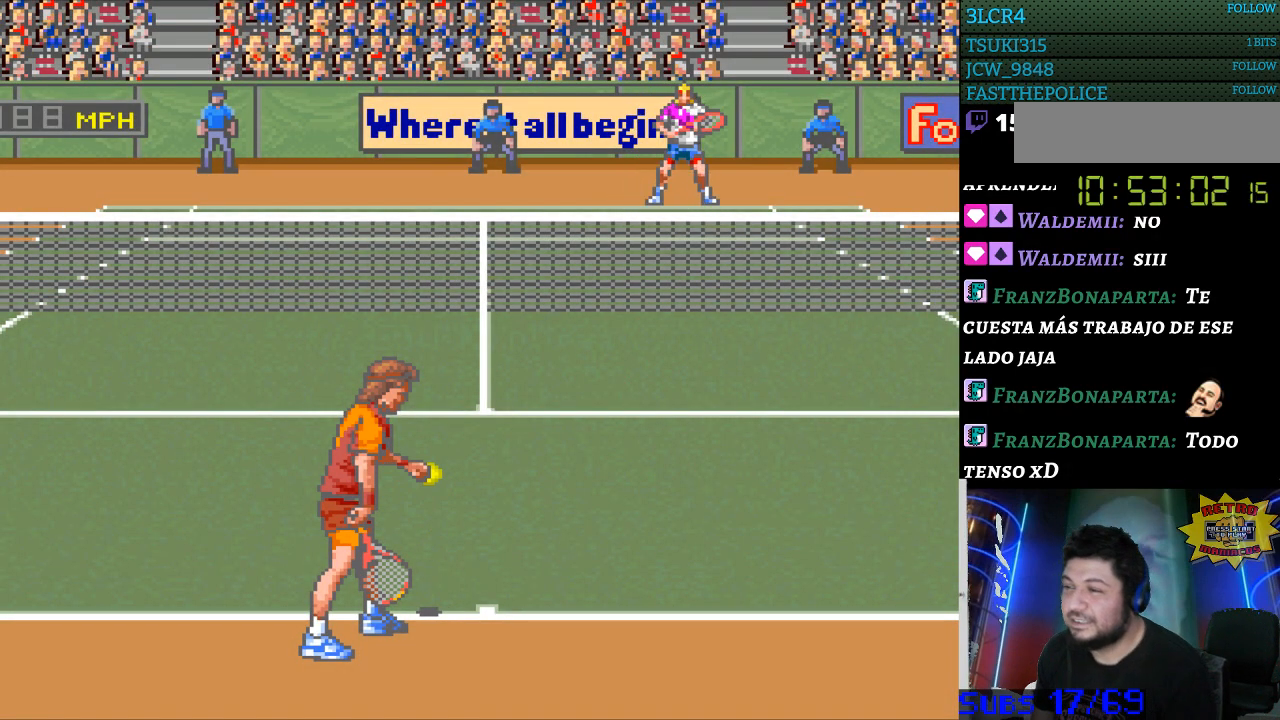
{"buttons": [], "events": [[100, "DPAD_LEFT", "down"], [167, "DPAD_LEFT", "up"], [333, "DPAD_RIGHT", "down"], [367, "DPAD_RIGHT", "up"]]}